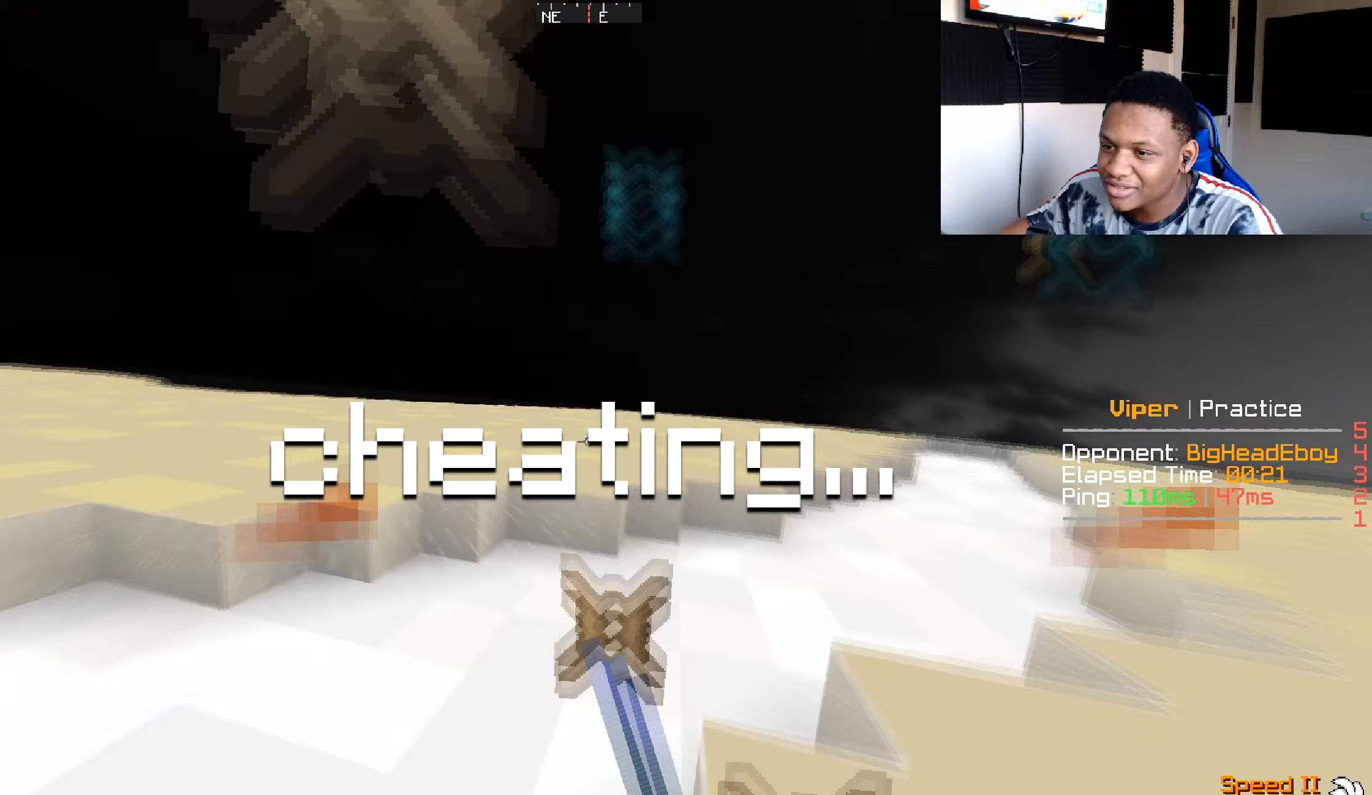
Gameplay with keyboard and mouse; each line is a JSON object with the keys and mouse buttons held at the frame after it (dt_ms = milliseconds from this image to that frame). "events" lists presses ("down") and releases ("up") of "a", "d", "s", "w", "mouse_left" and "mouse_right" between this image and that frame as [ms after this image, input, new state], when the widget could be followed in between. "mouse_left", "mouse_right" = the "left", "right" buttons of the "mouse" list. No other keys are recorded. Fast repeated clicks can show as one long hold. Mouse movement is not recorded.
{"dt_ms": 284, "keys": ["w"], "mouse": ["left"], "events": [[17, "mouse_right", "down"], [83, "mouse_left", "down"], [184, "mouse_left", "up"], [234, "mouse_left", "down"], [284, "mouse_right", "up"]]}
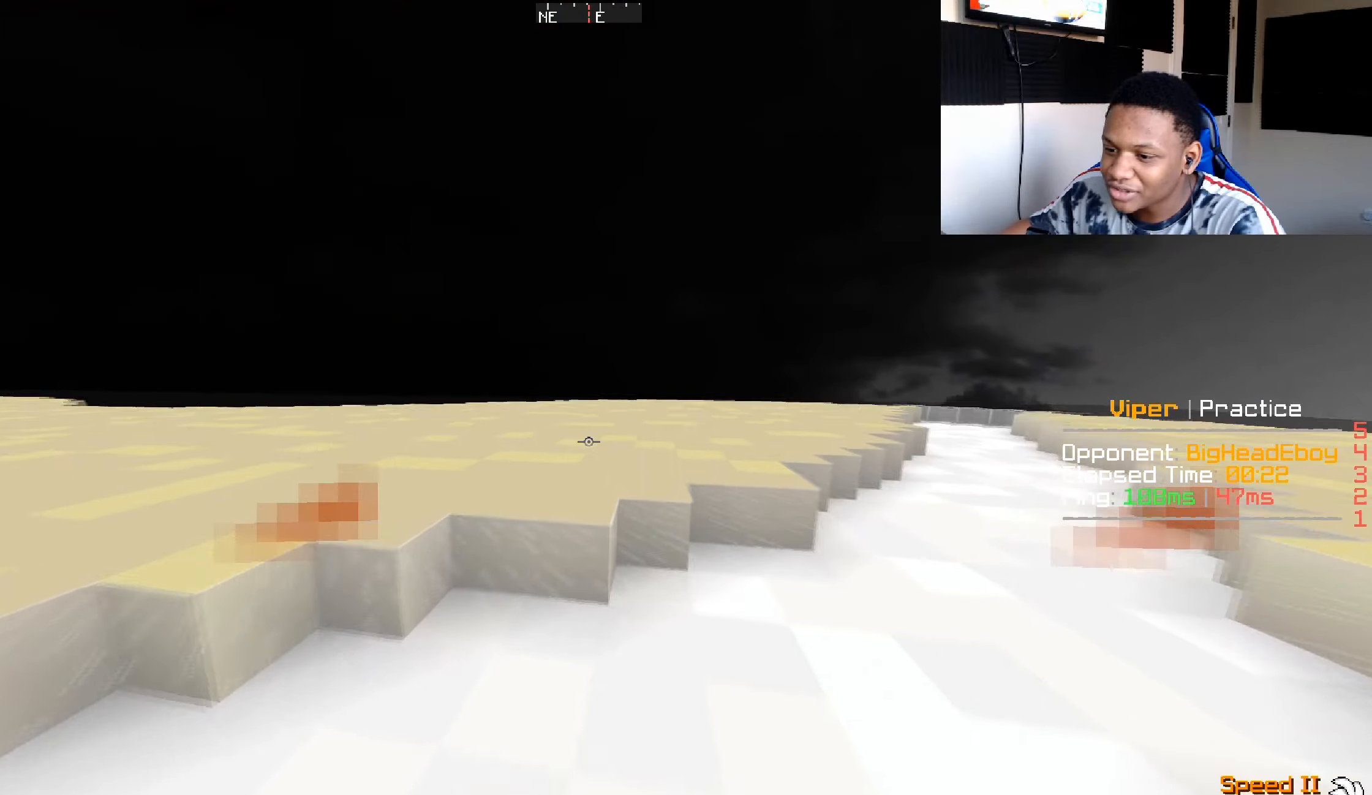
{"dt_ms": 500, "keys": ["a", "w"], "mouse": [], "events": [[50, "mouse_left", "up"], [483, "a", "down"]]}
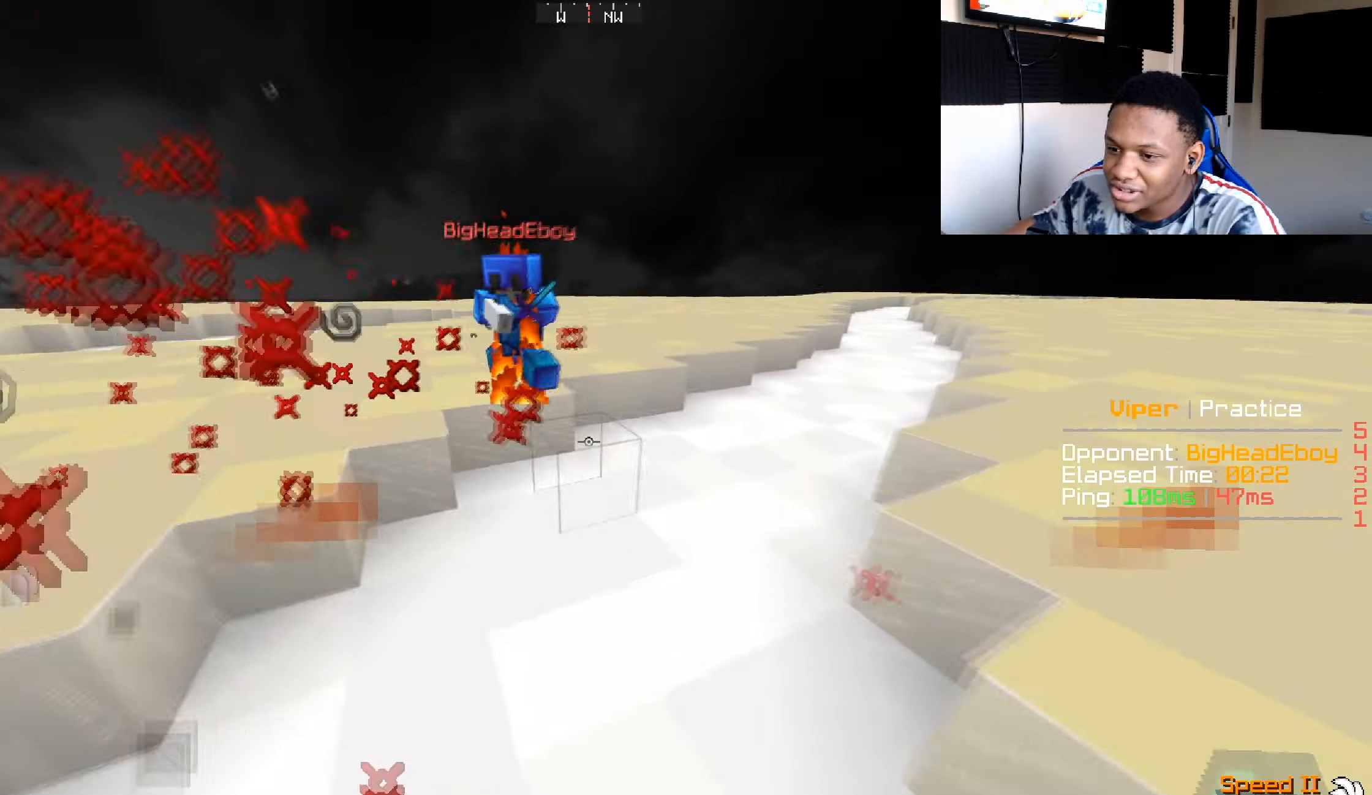
{"dt_ms": 501, "keys": ["d", "w"], "mouse": ["left"], "events": [[184, "a", "up"], [234, "d", "down"], [234, "mouse_left", "down"]]}
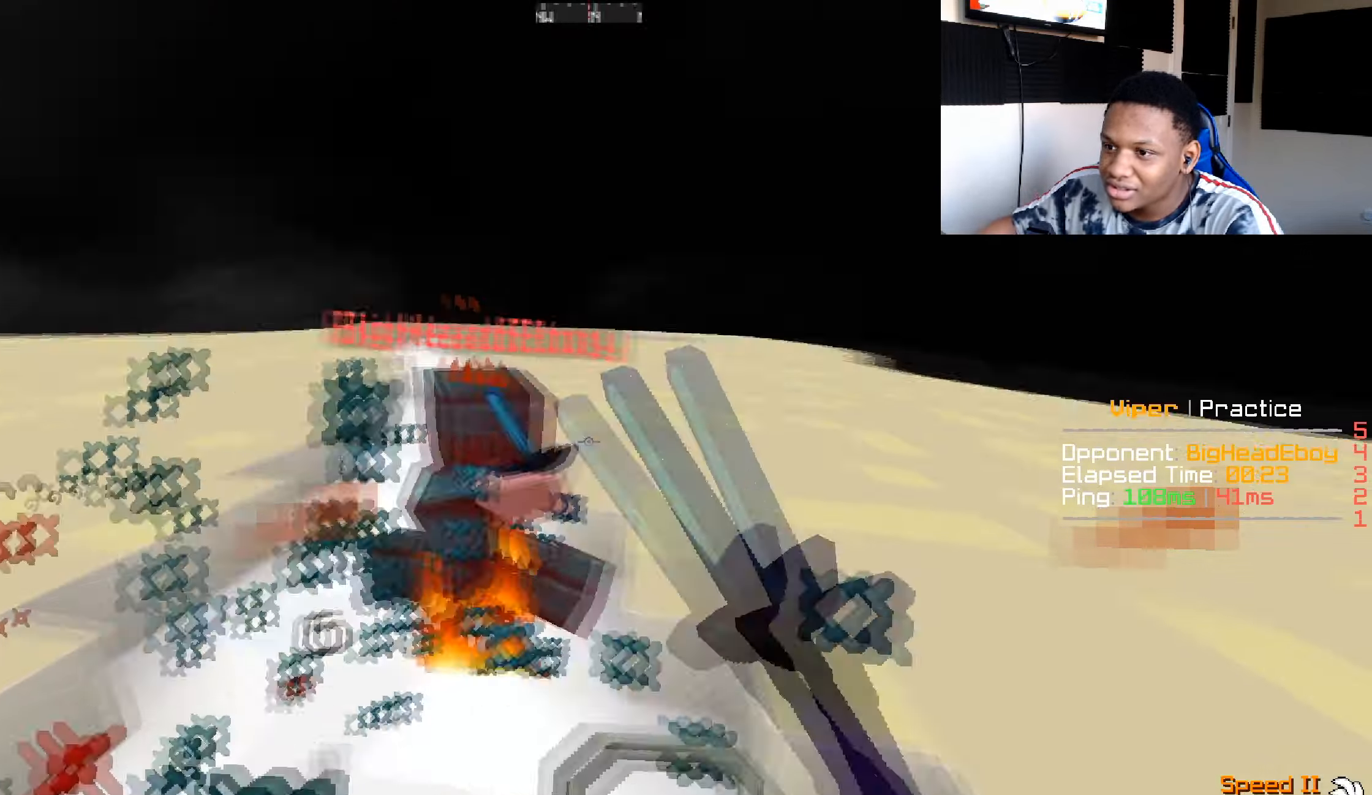
{"dt_ms": 500, "keys": ["w"], "mouse": ["left"], "events": [[133, "d", "up"]]}
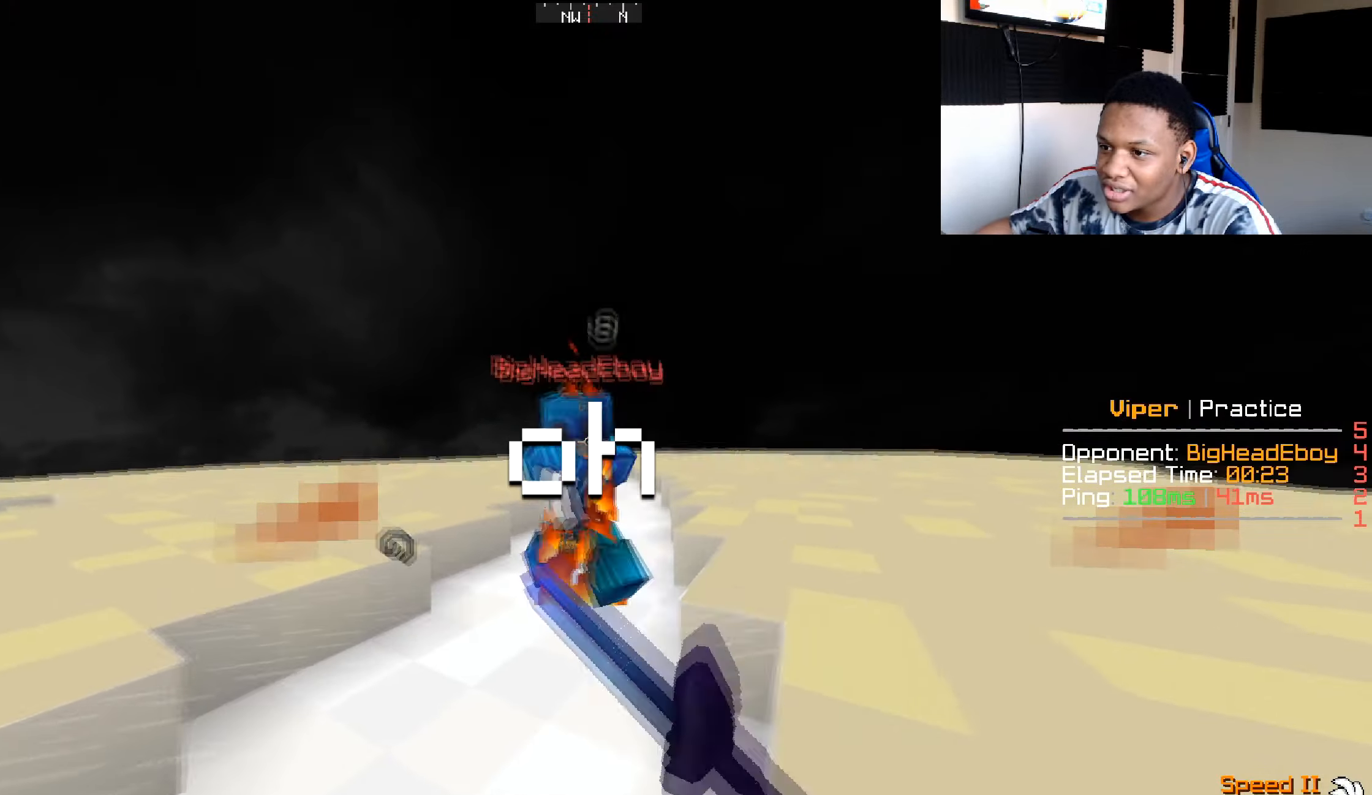
{"dt_ms": 501, "keys": ["w"], "mouse": ["left"], "events": [[217, "a", "down"], [417, "a", "up"]]}
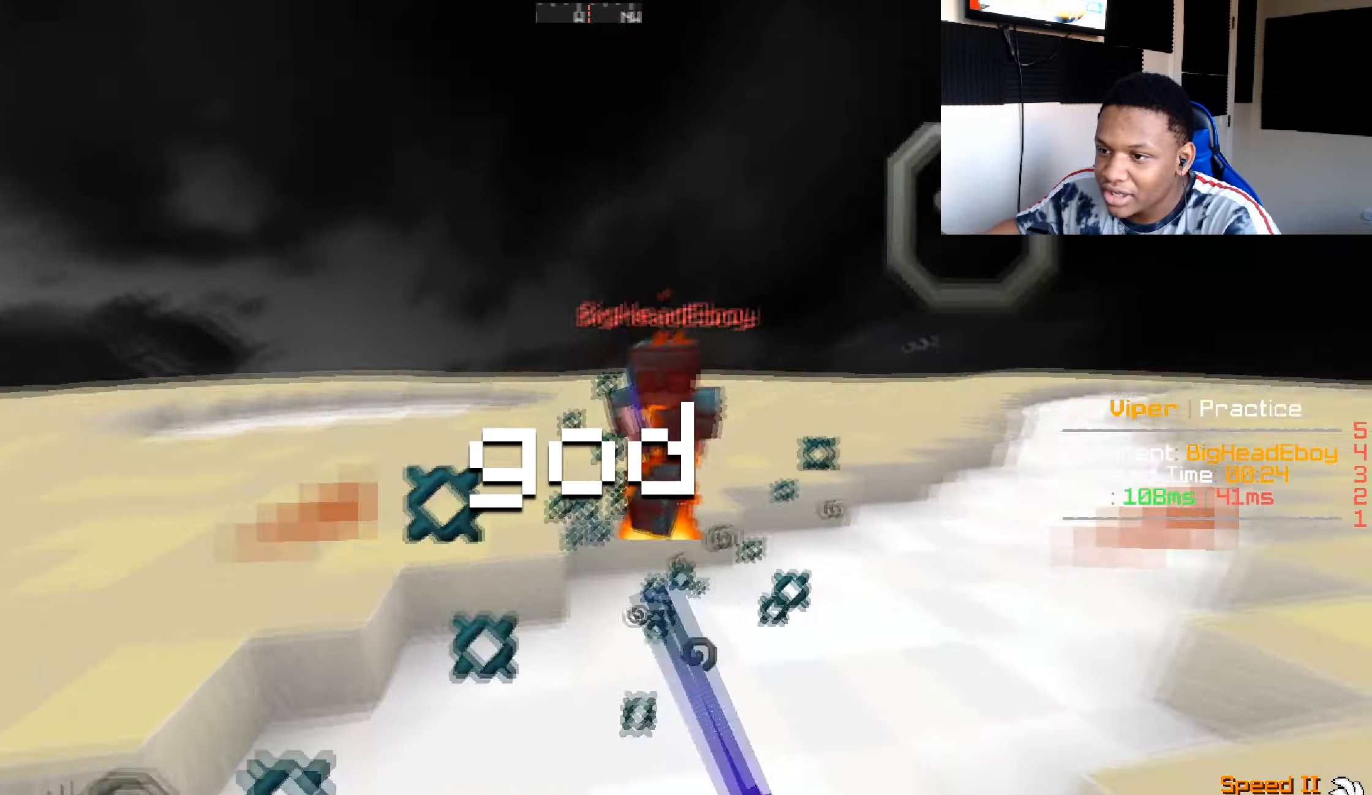
{"dt_ms": 500, "keys": ["d", "w"], "mouse": ["left"], "events": [[367, "d", "down"]]}
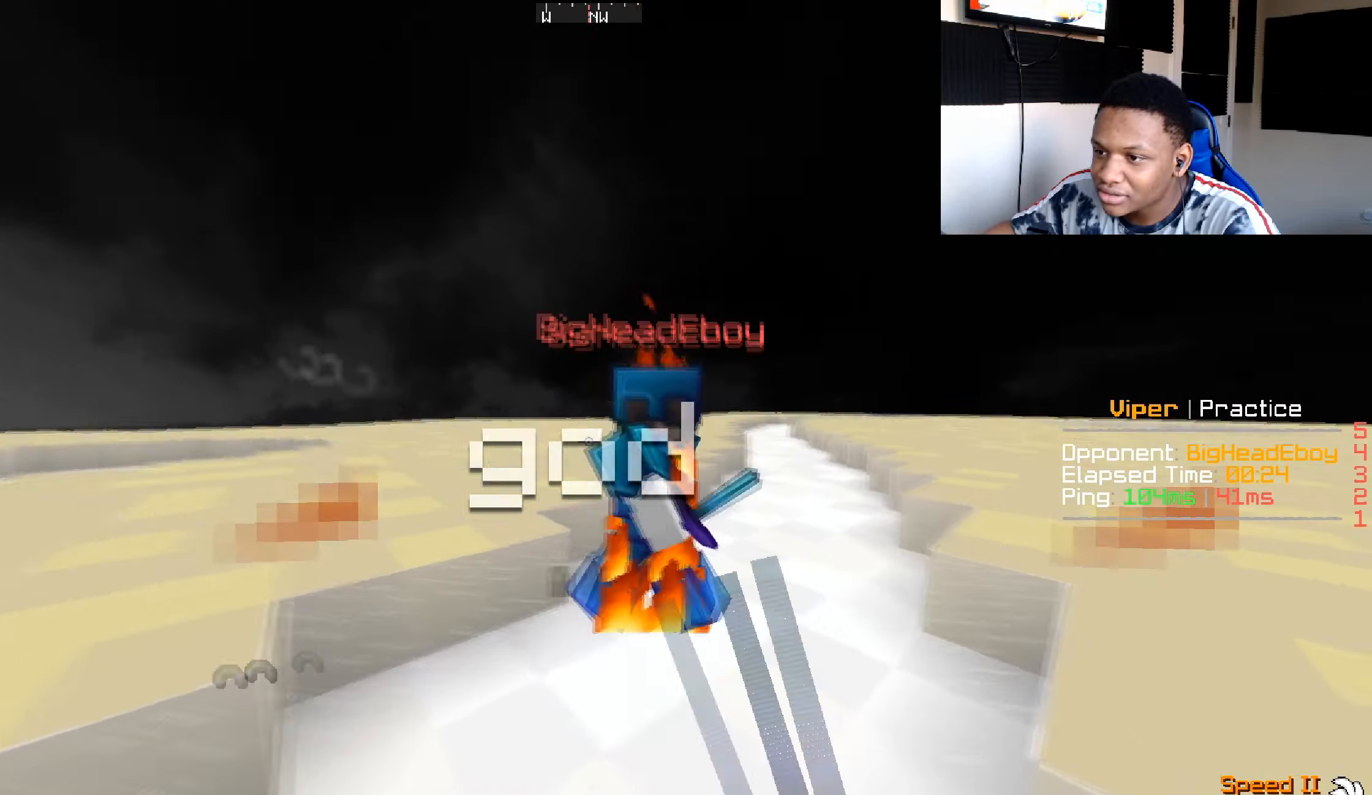
{"dt_ms": 501, "keys": ["w"], "mouse": ["left"], "events": [[300, "d", "up"]]}
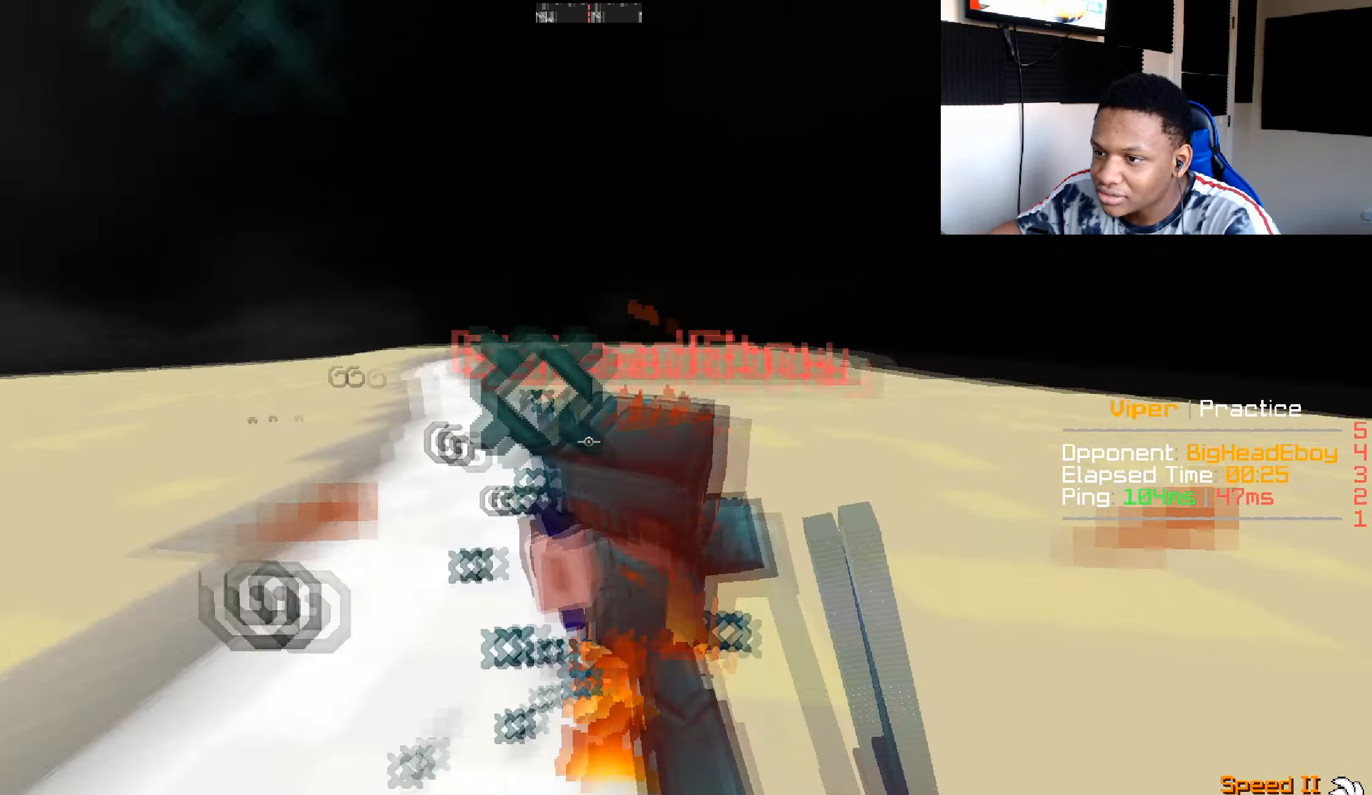
{"dt_ms": 500, "keys": ["w"], "mouse": [], "events": [[483, "mouse_left", "up"]]}
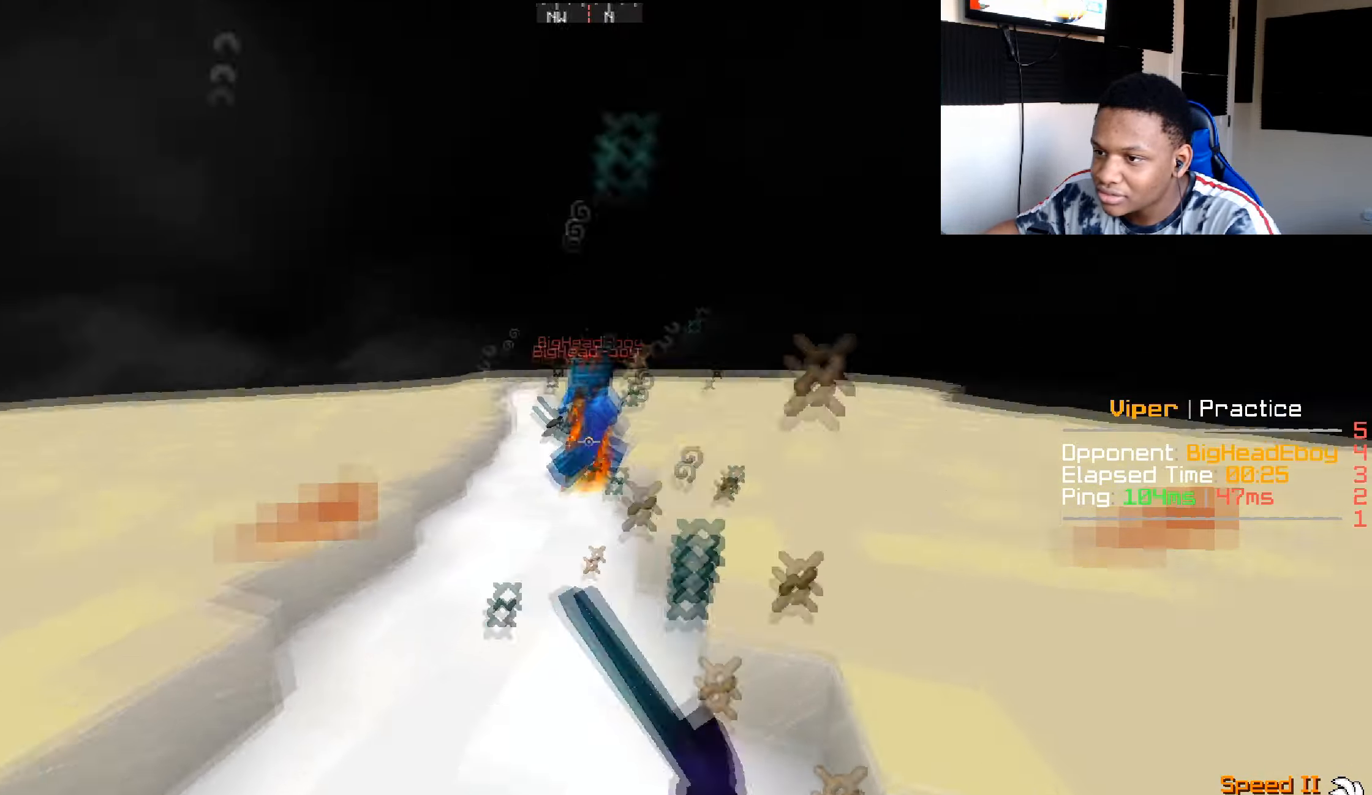
{"dt_ms": 501, "keys": ["a", "w"], "mouse": ["left"], "events": [[217, "d", "down"], [217, "mouse_left", "down"], [350, "mouse_left", "up"], [384, "a", "down"], [384, "mouse_left", "down"], [434, "d", "up"]]}
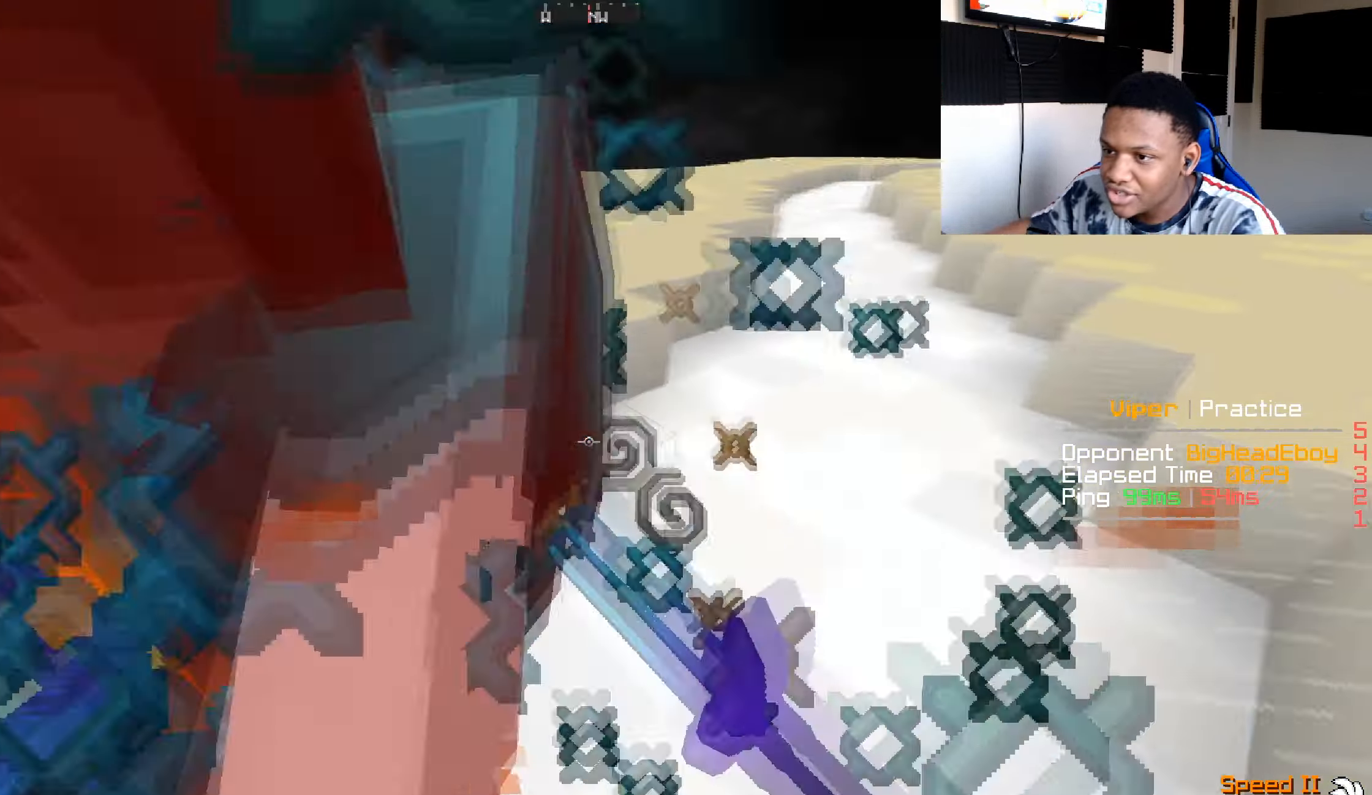
{"dt_ms": 500, "keys": ["w"], "mouse": ["left"], "events": [[33, "a", "up"], [166, "a", "down"], [433, "a", "up"]]}
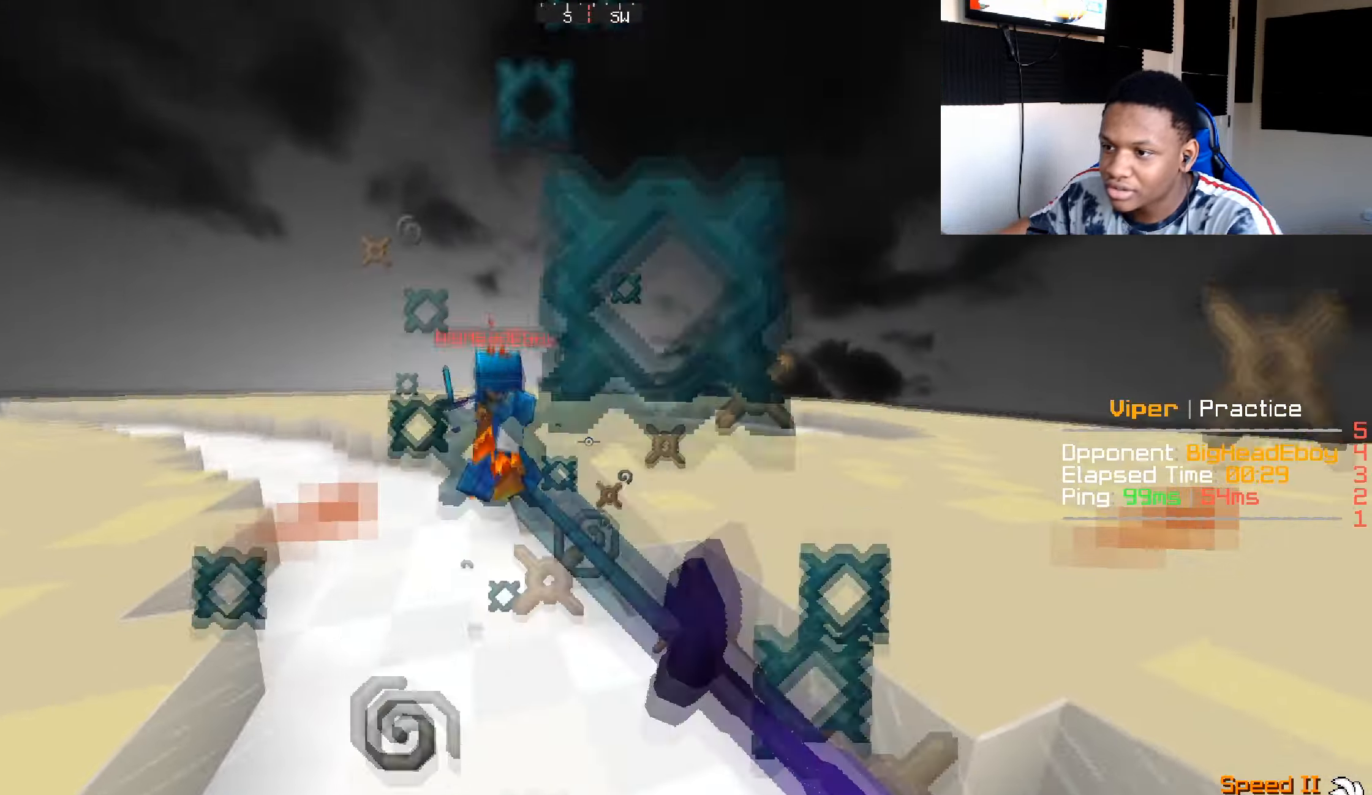
{"dt_ms": 500, "keys": ["d", "w"], "mouse": ["left"], "events": [[200, "mouse_left", "up"], [234, "mouse_left", "down"], [433, "d", "down"]]}
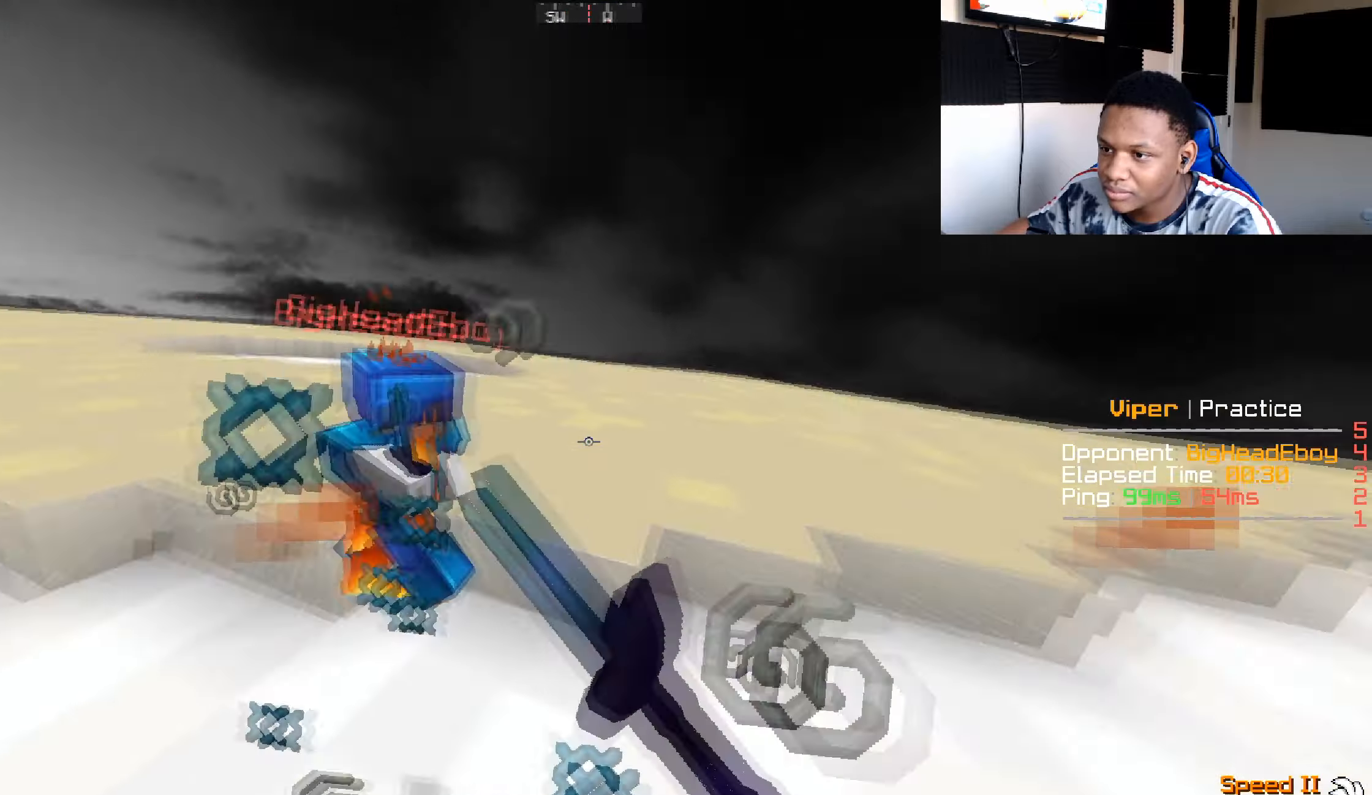
{"dt_ms": 500, "keys": ["d", "w"], "mouse": ["left"], "events": []}
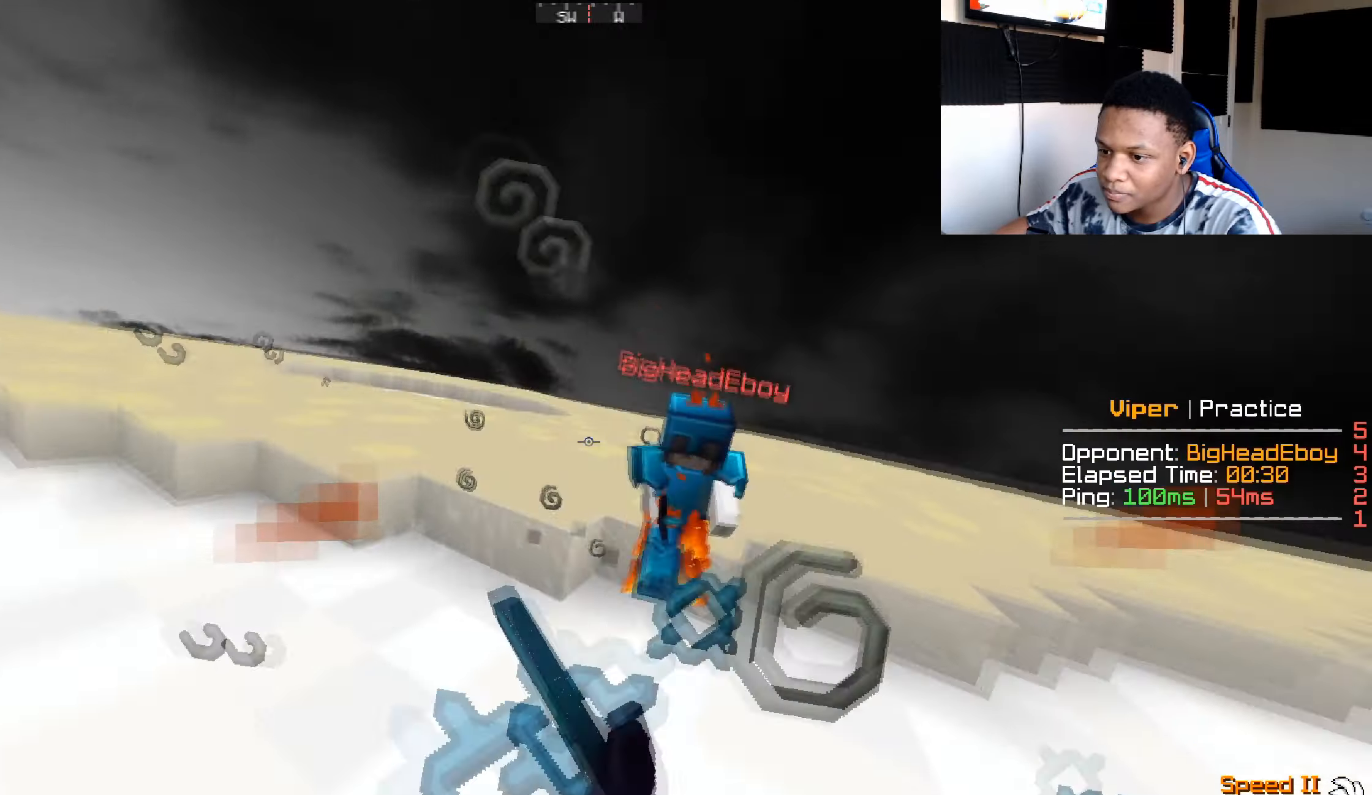
{"dt_ms": 501, "keys": ["w"], "mouse": [], "events": [[234, "mouse_left", "up"], [301, "d", "up"], [317, "a", "down"], [468, "a", "up"]]}